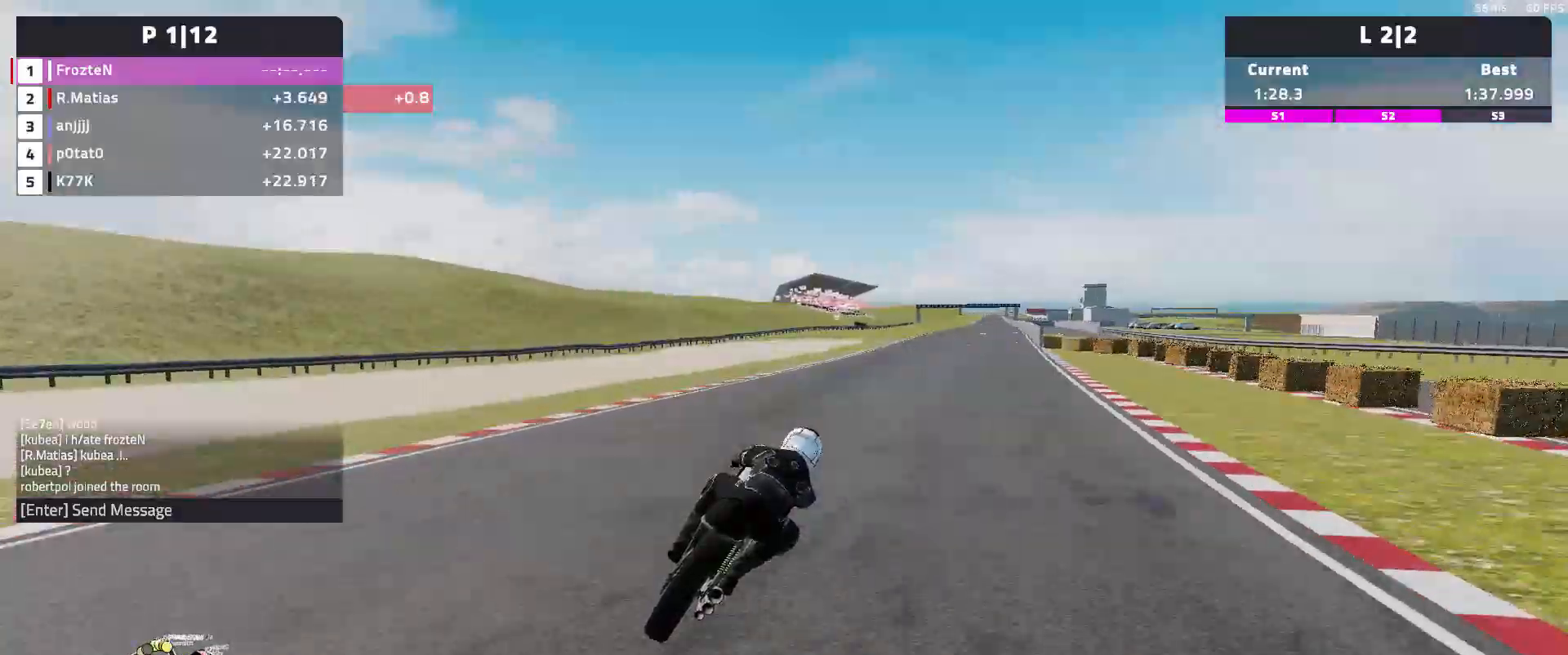
Gameplay with a controller (Xbox layout); each line is a JSON object with the inputs held at the frame after it. "events" lists button and stick changes between this image and that frame as [ms after this image, input, new state], when the widget could be followed in between. Not read: SHARE right_stick.
{"buttons": ["R2"], "left_stick": "right", "events": []}
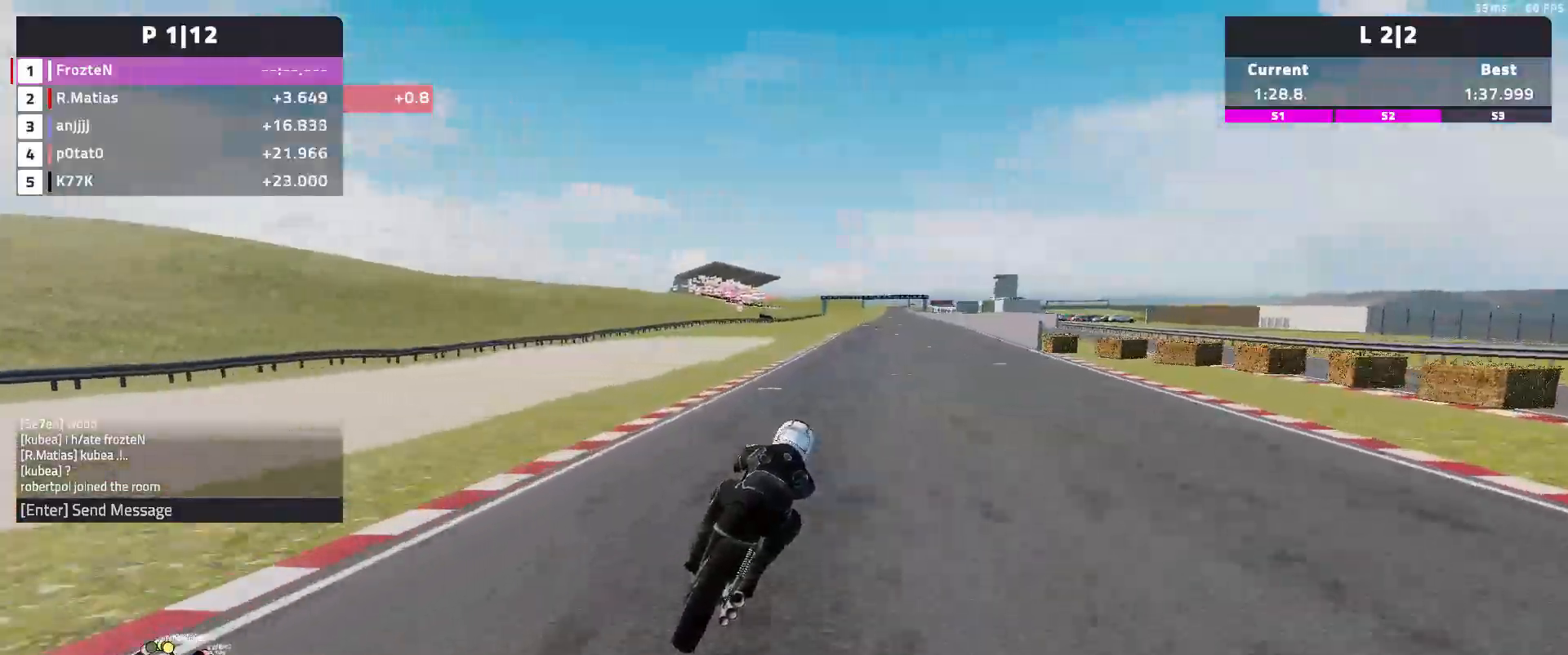
{"buttons": ["R2"], "left_stick": "center", "events": [[283, "left_stick", "center"]]}
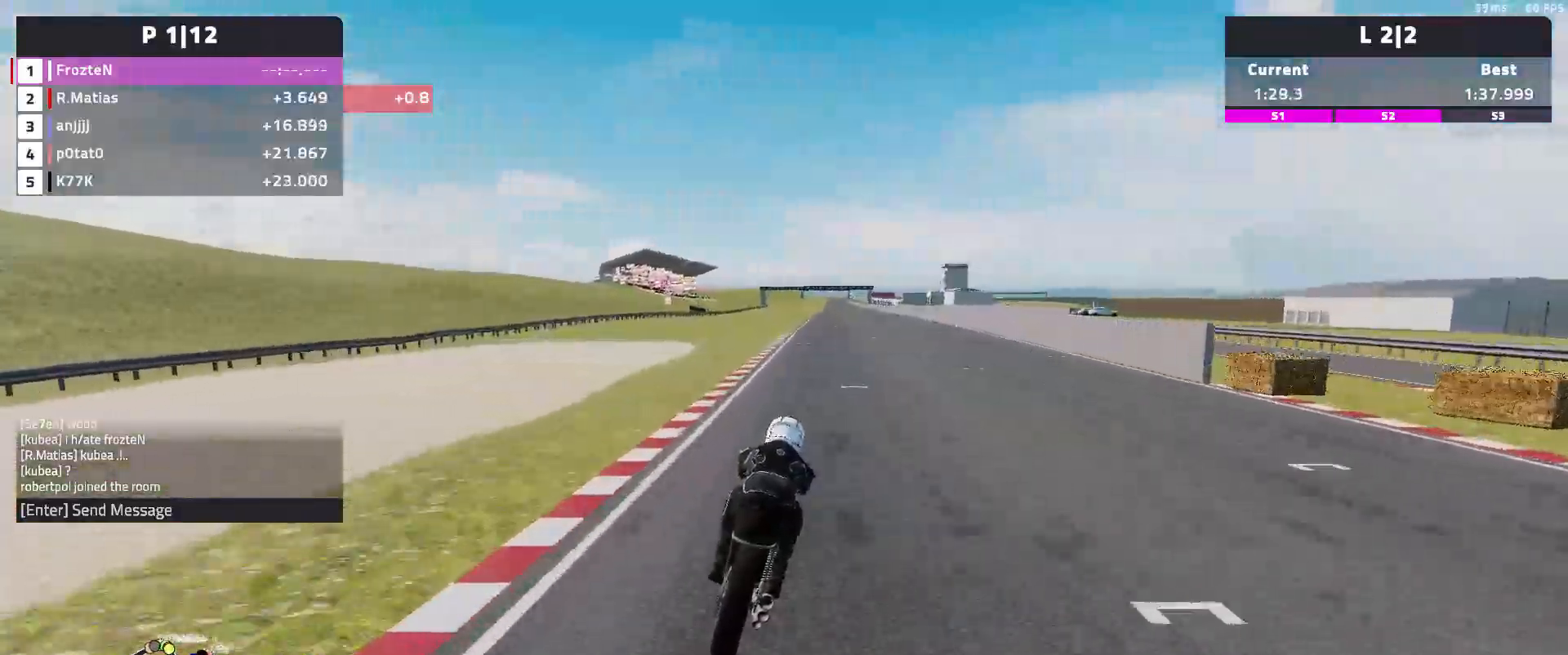
{"buttons": ["R2"], "left_stick": "center", "events": []}
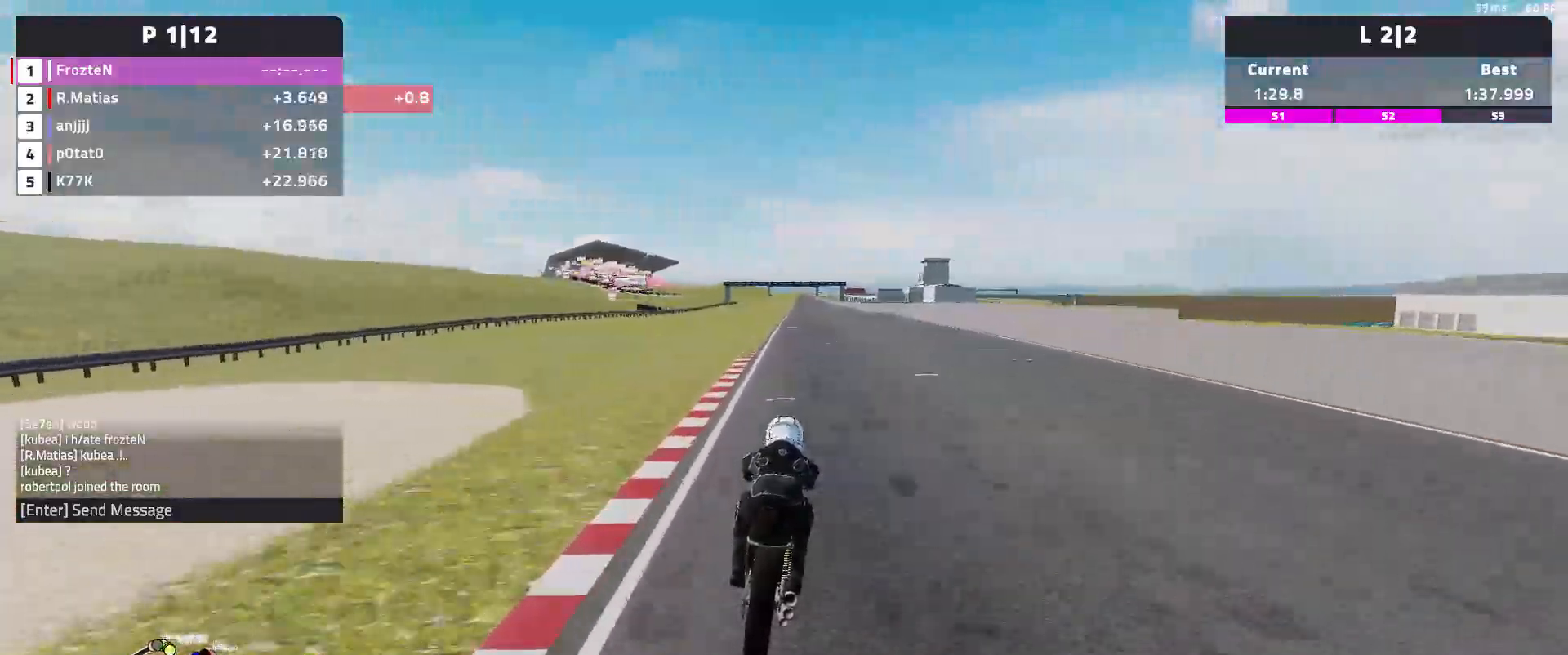
{"buttons": ["R2"], "left_stick": "center", "events": []}
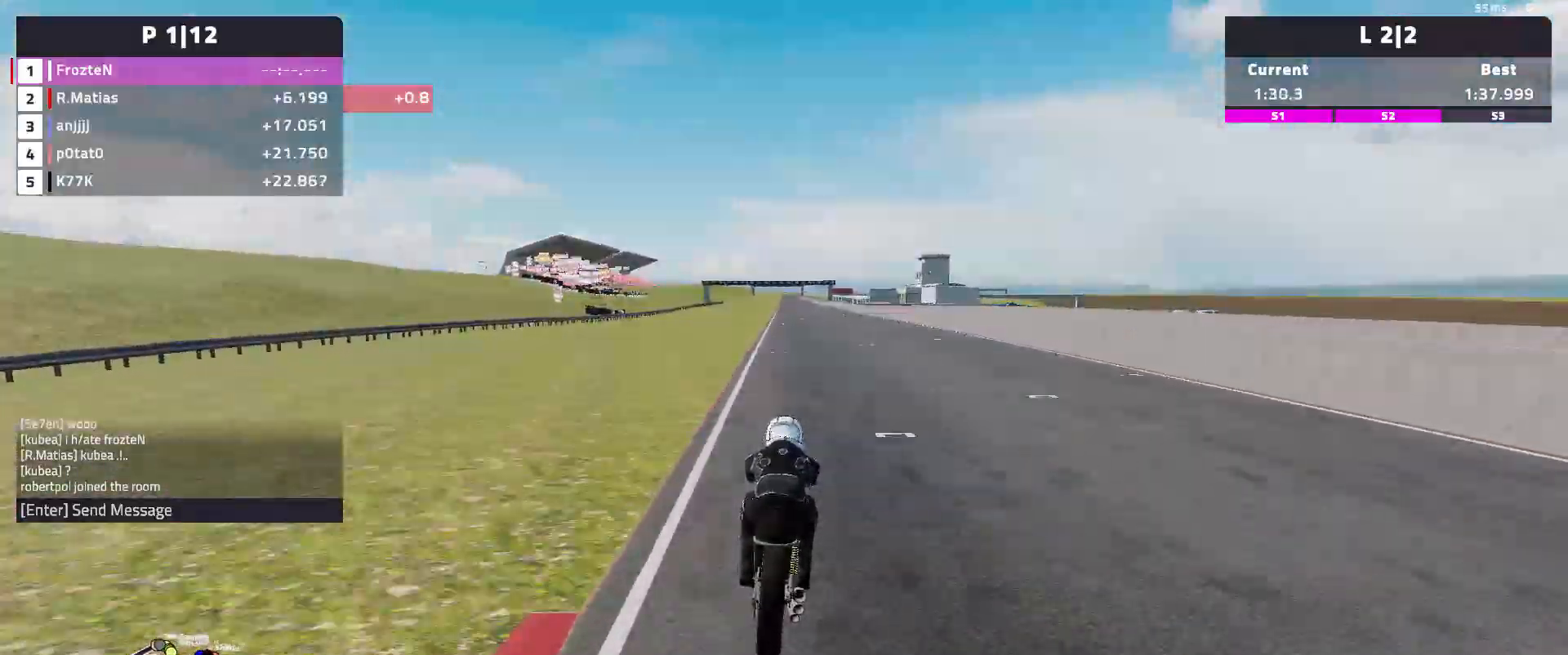
{"buttons": ["R2"], "left_stick": "center", "events": []}
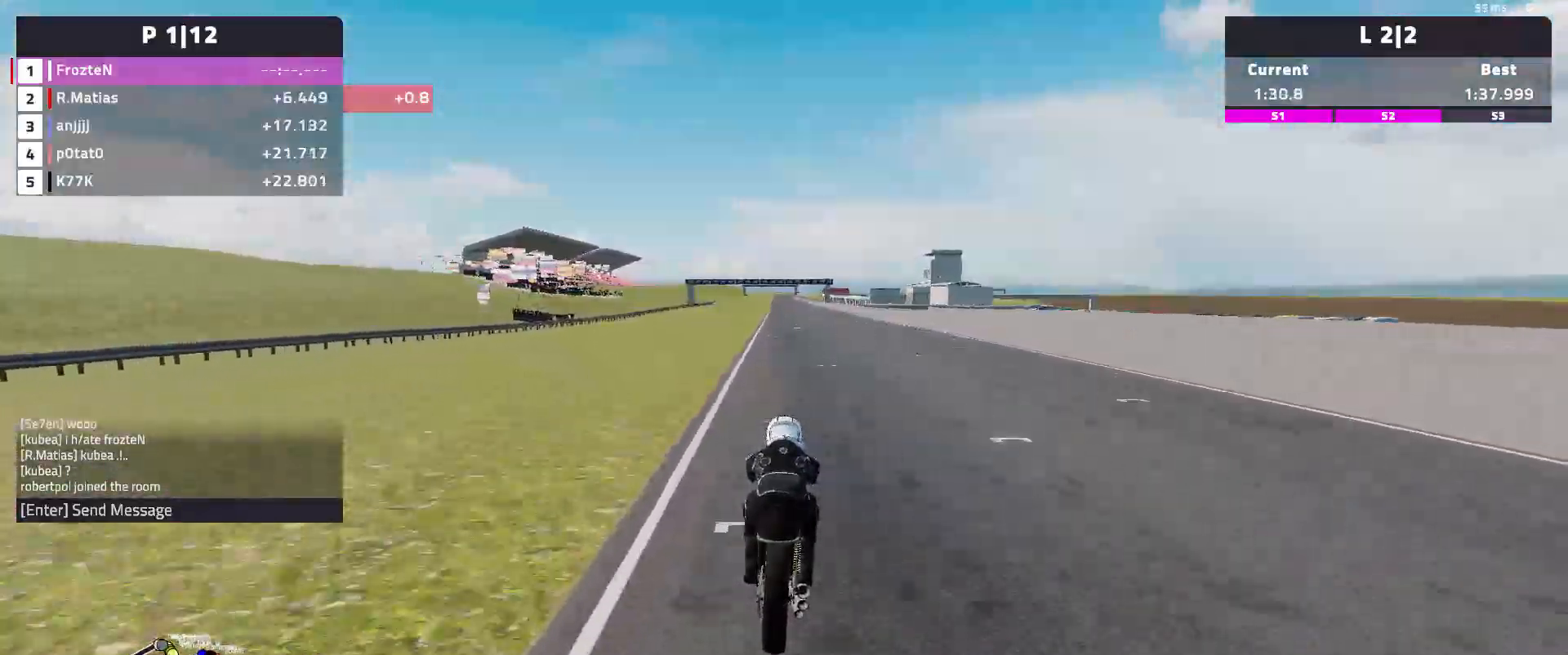
{"buttons": ["R2"], "left_stick": "center", "events": []}
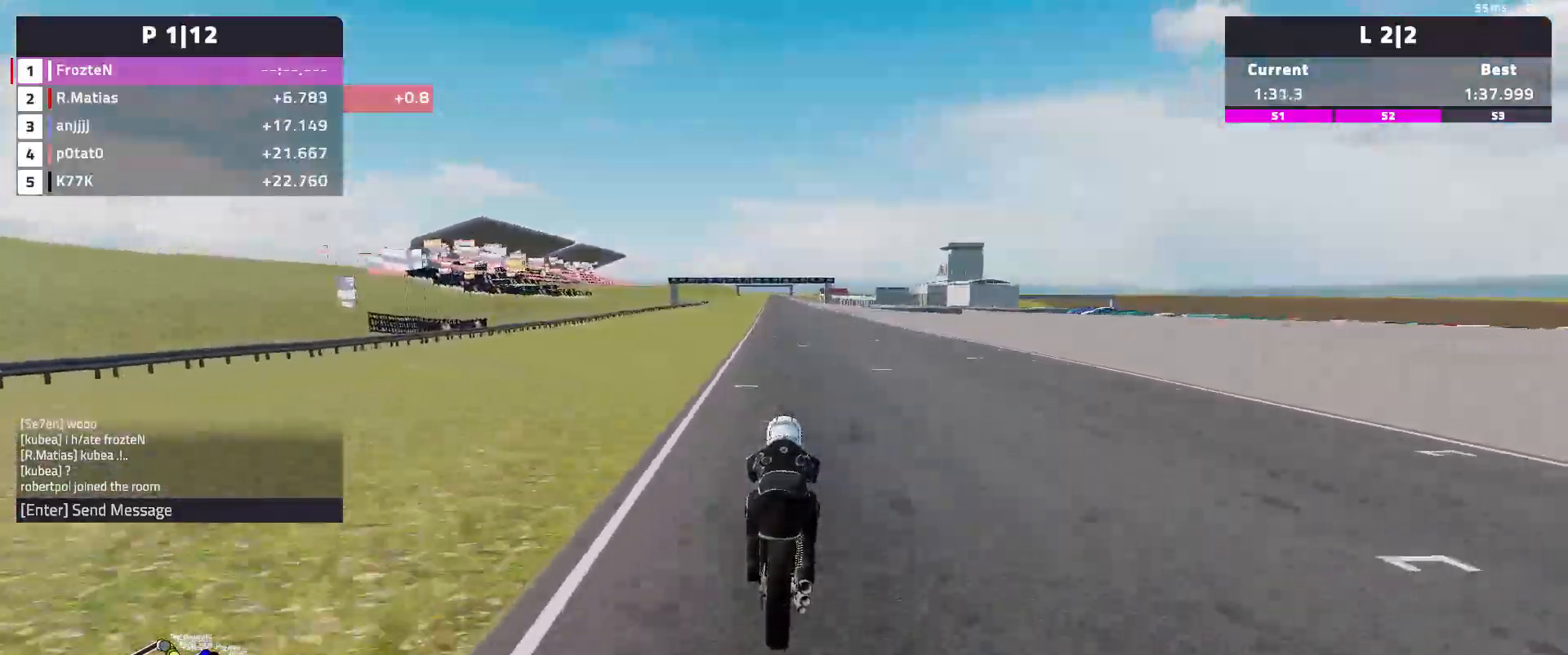
{"buttons": ["R2"], "left_stick": "center", "events": []}
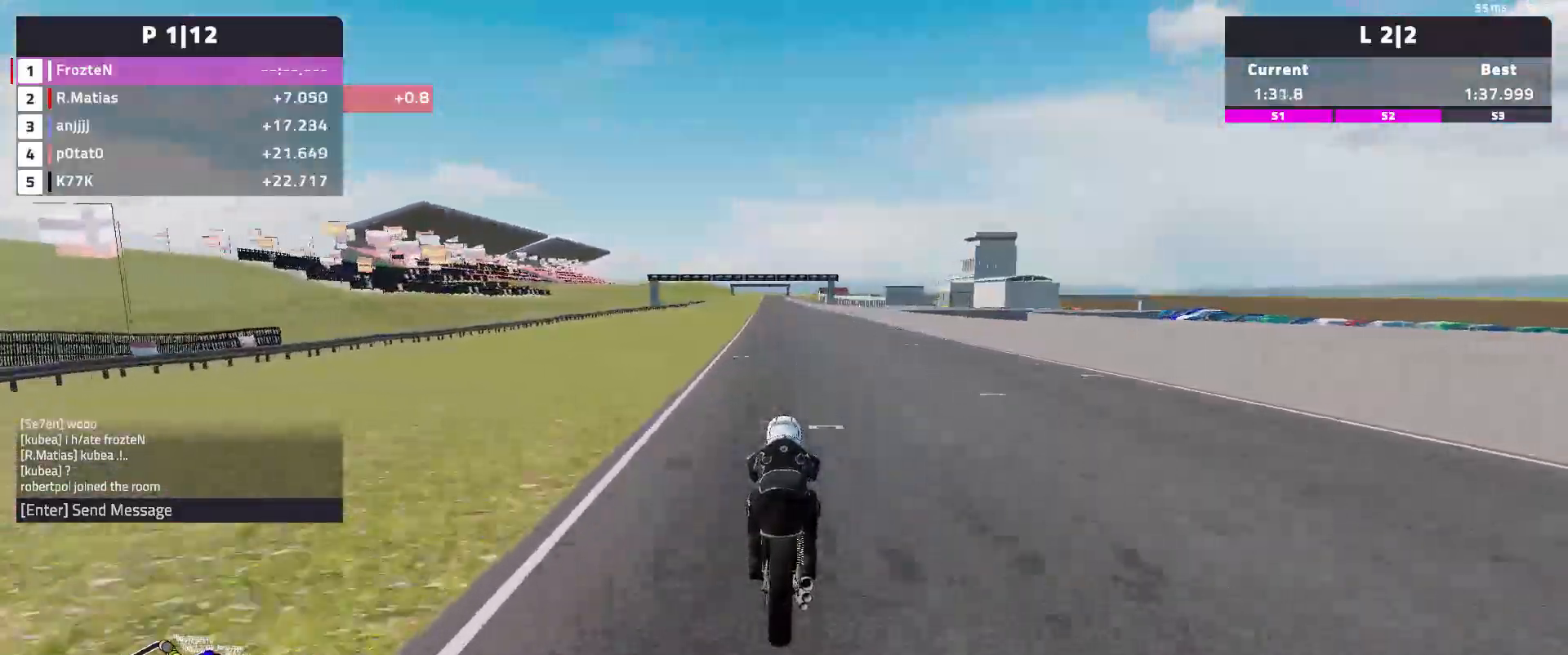
{"buttons": ["R2"], "left_stick": "center", "events": []}
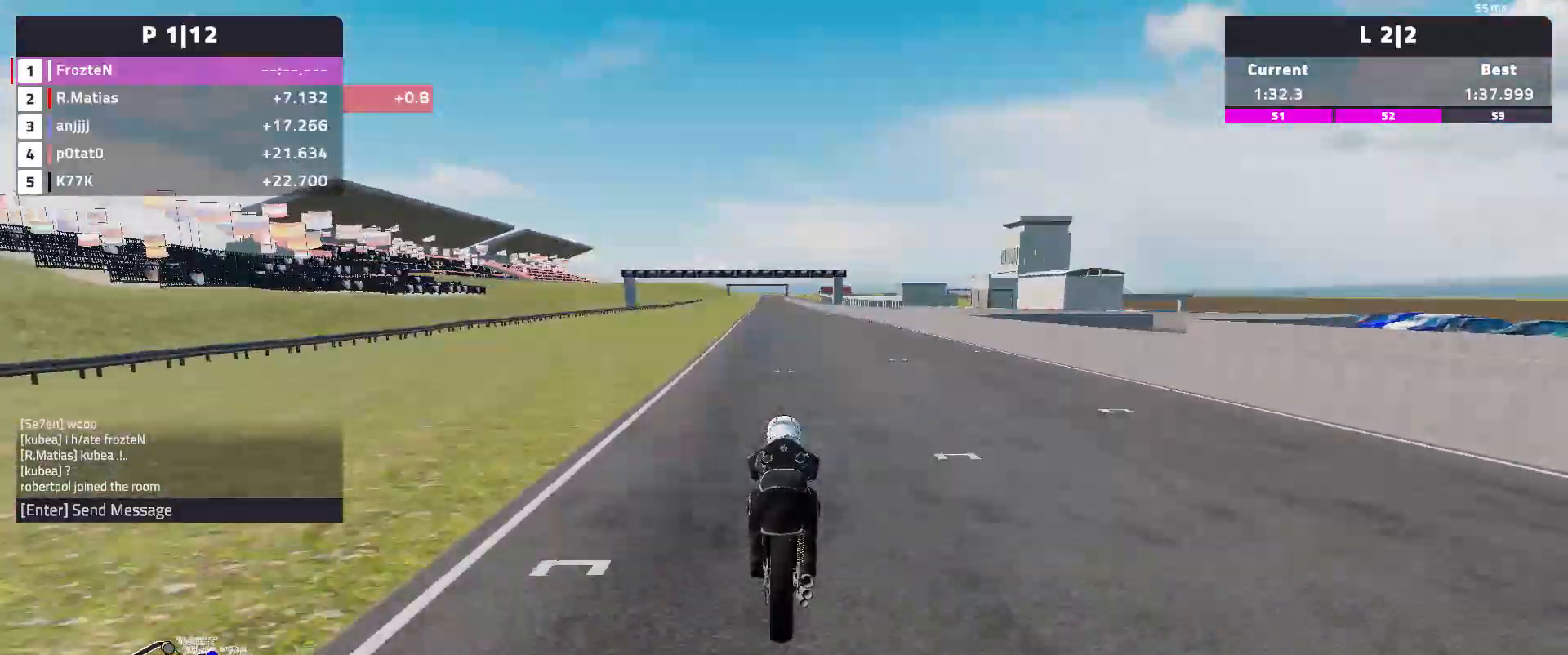
{"buttons": ["R2"], "left_stick": "center", "events": []}
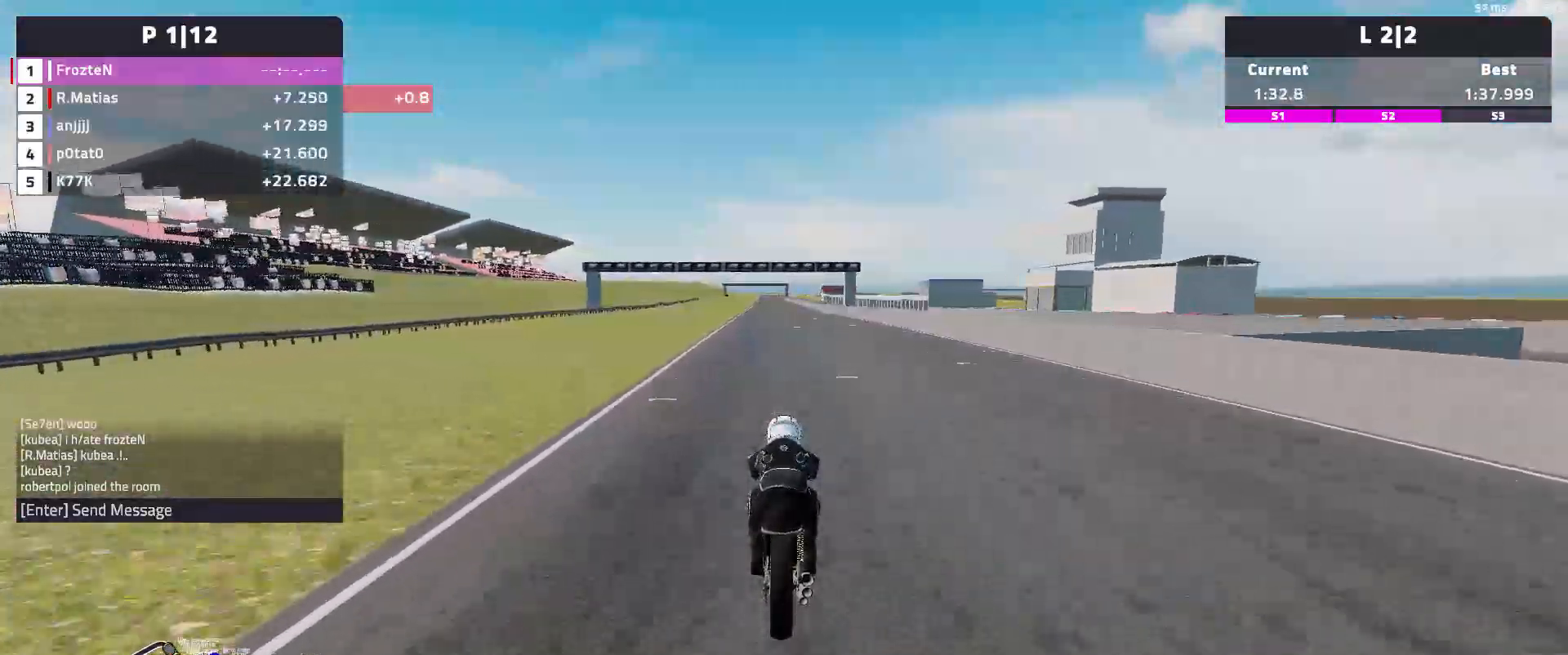
{"buttons": ["R2"], "left_stick": "center", "events": []}
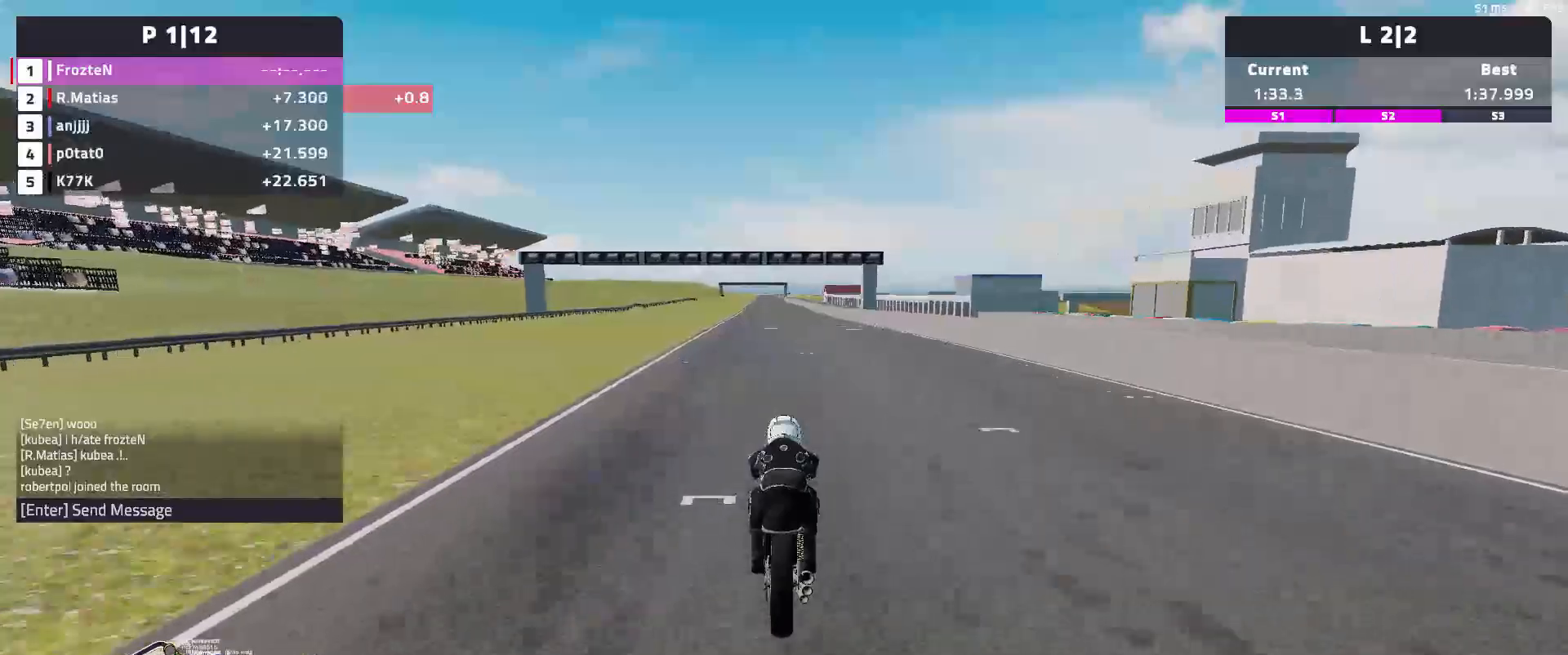
{"buttons": ["R2"], "left_stick": "center", "events": []}
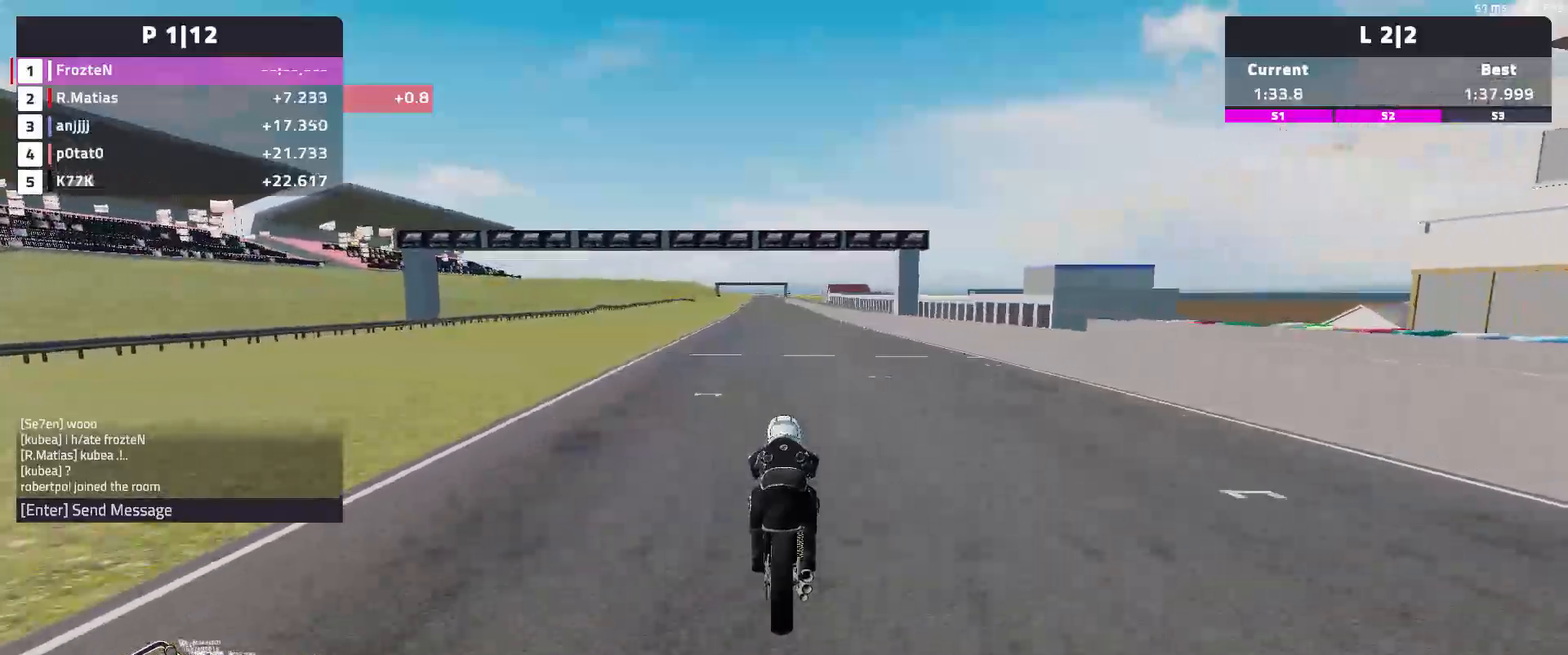
{"buttons": ["R2"], "left_stick": "center", "events": []}
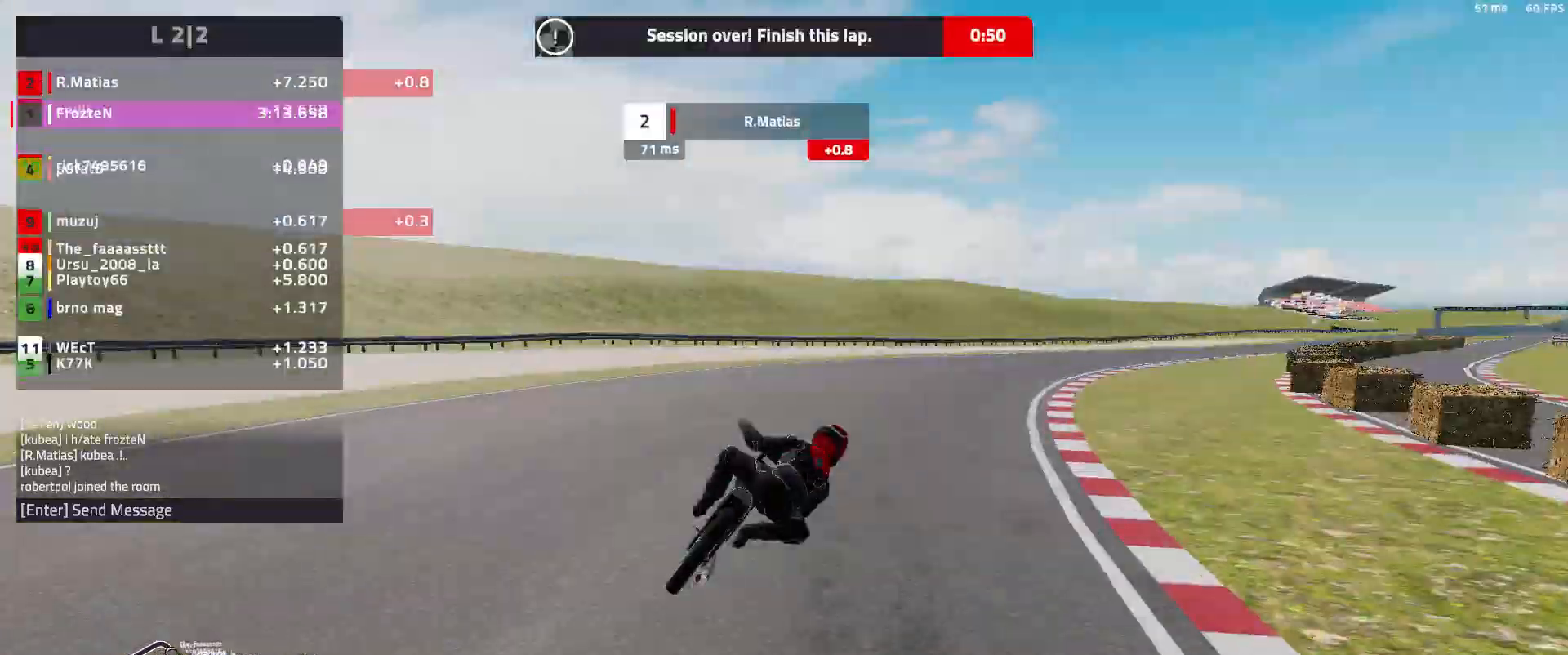
{"buttons": ["R2"], "left_stick": "center", "events": []}
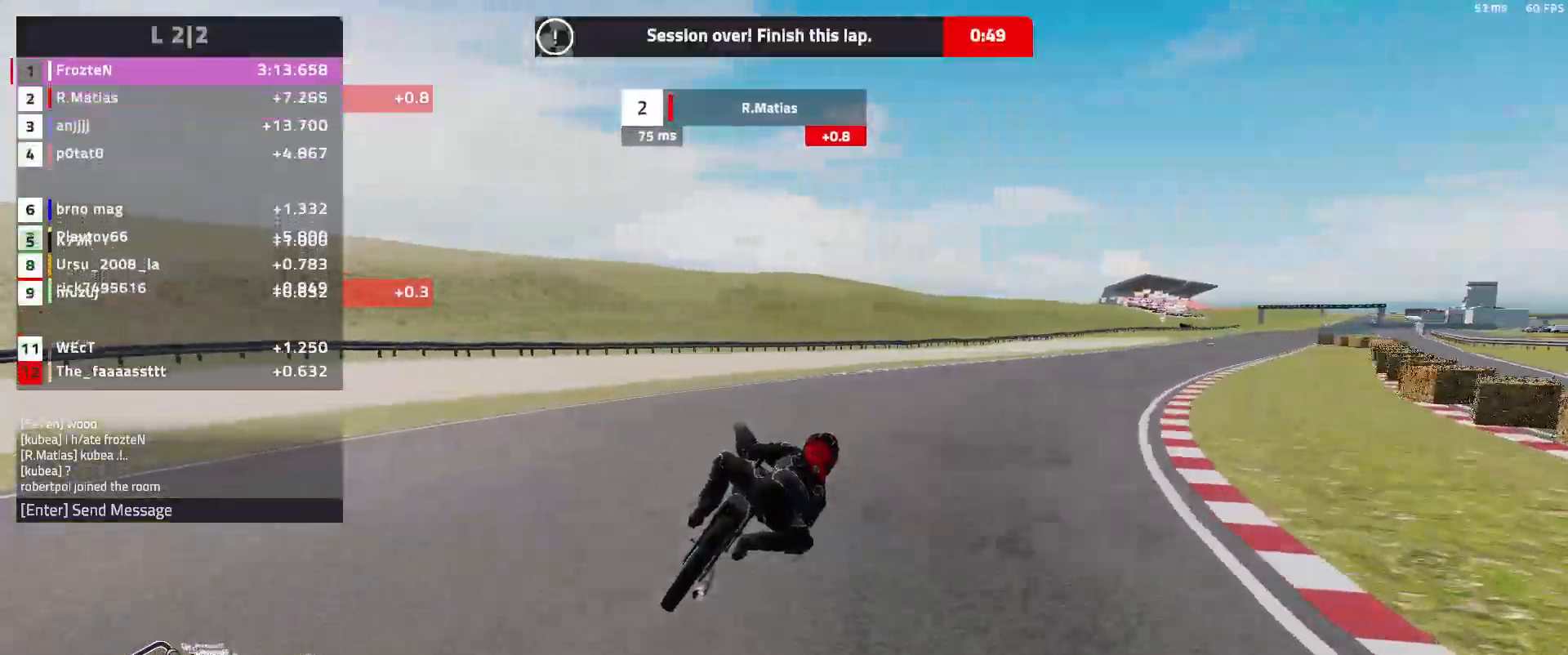
{"buttons": [], "left_stick": "center", "events": [[33, "R2", "up"]]}
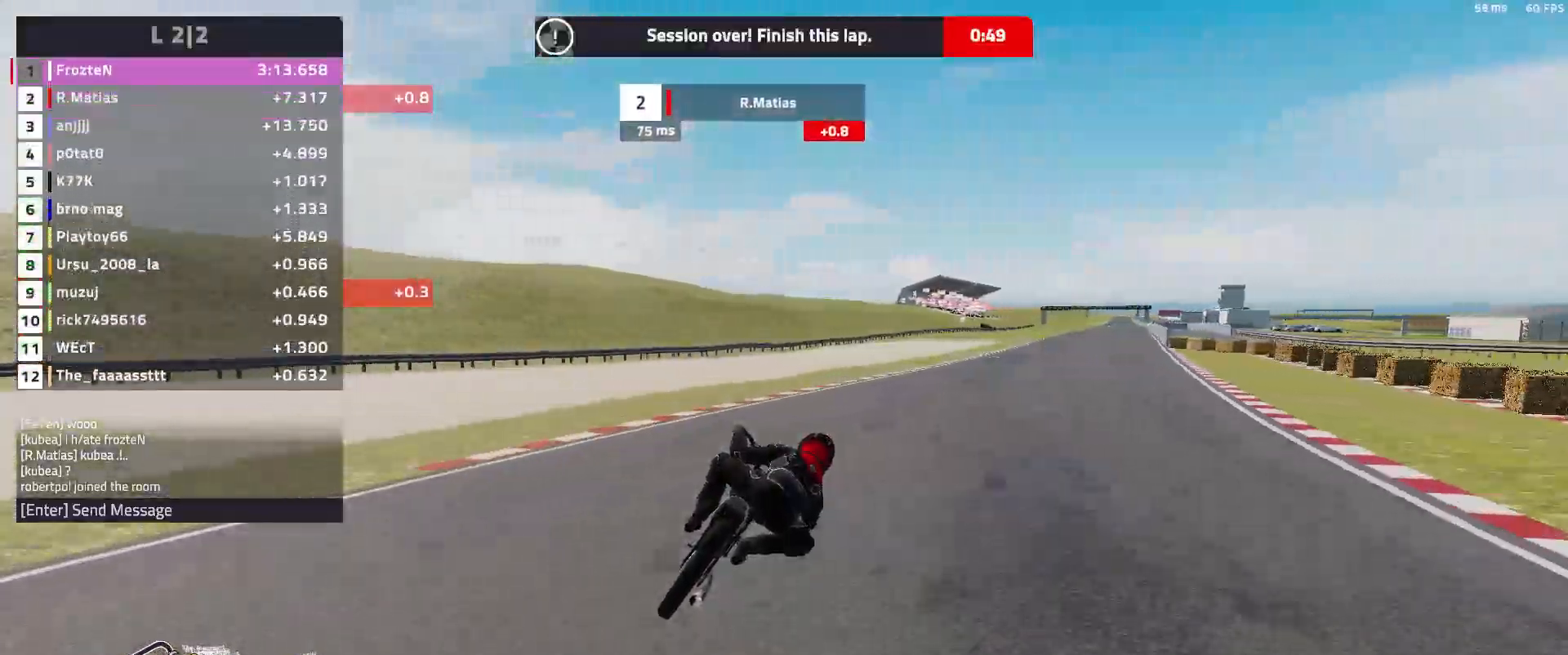
{"buttons": [], "left_stick": "center", "events": []}
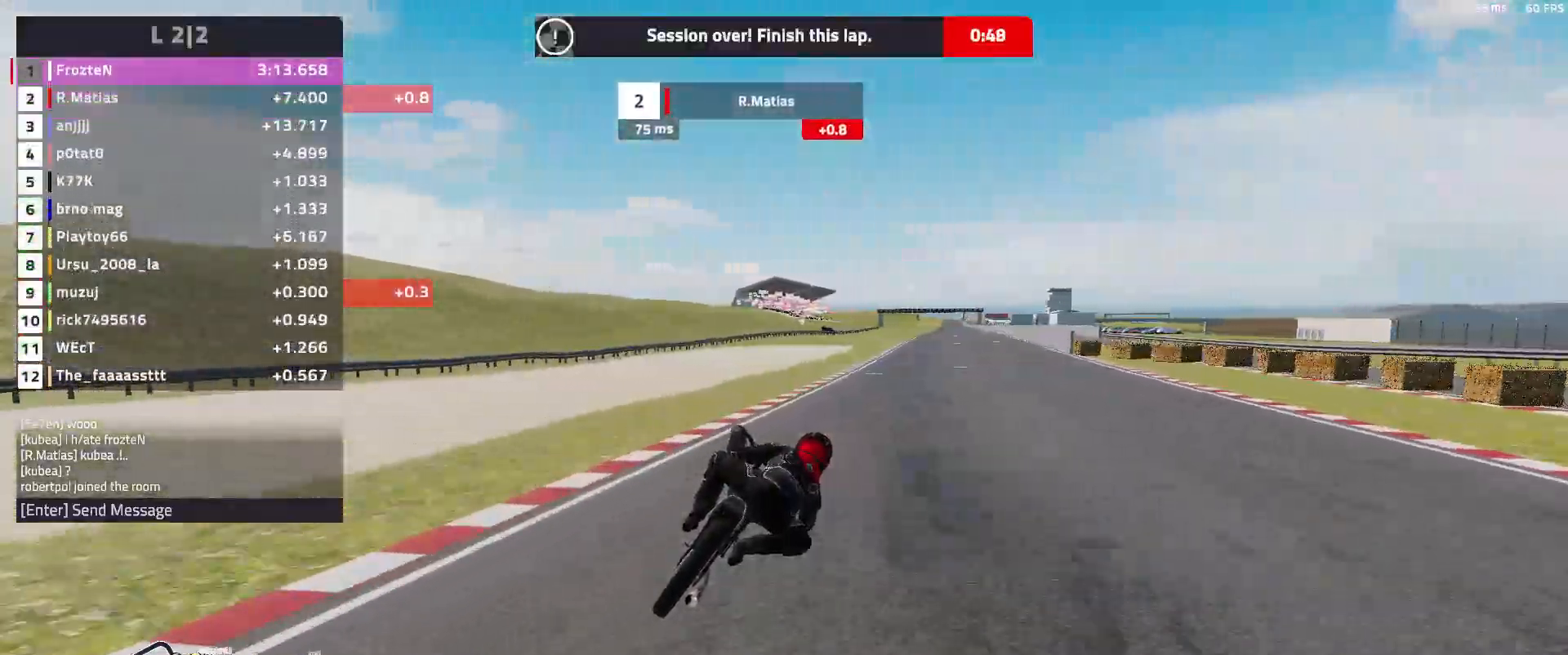
{"buttons": [], "left_stick": "center", "events": []}
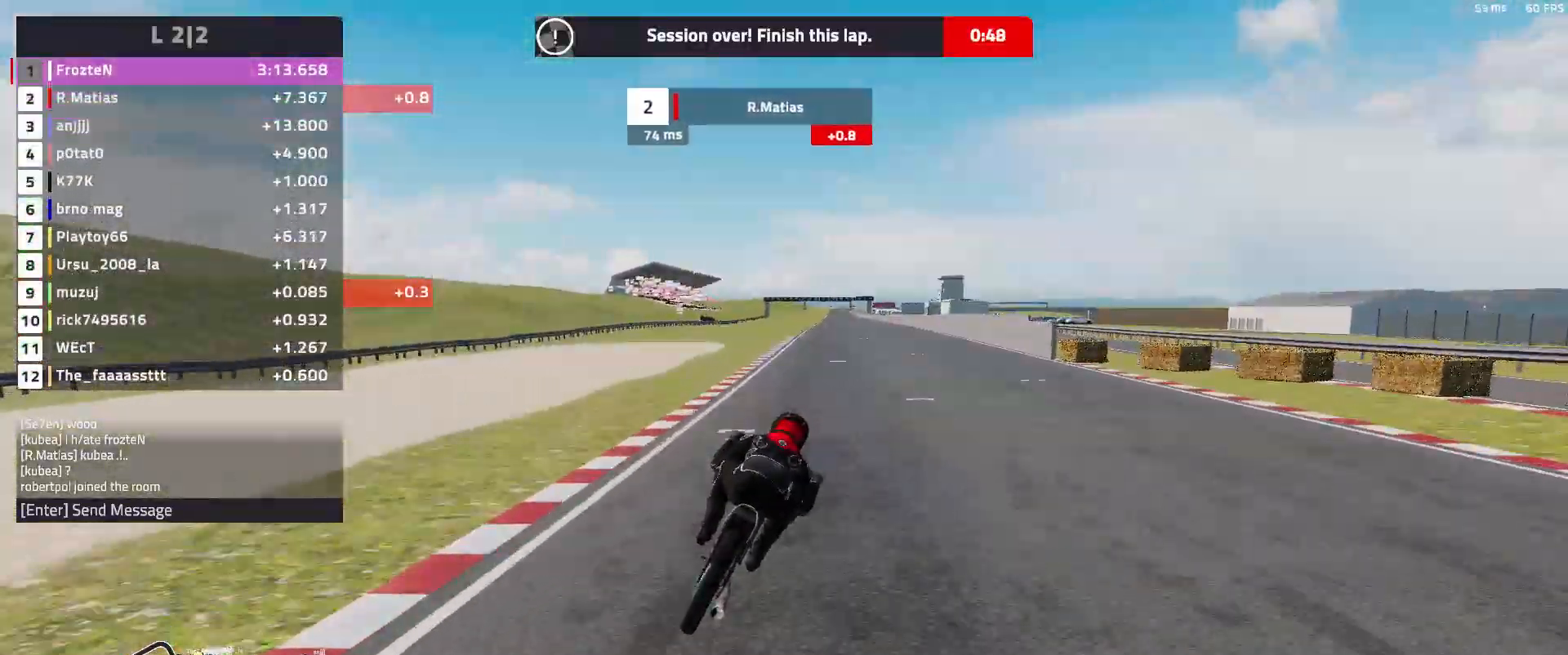
{"buttons": [], "left_stick": "center", "events": []}
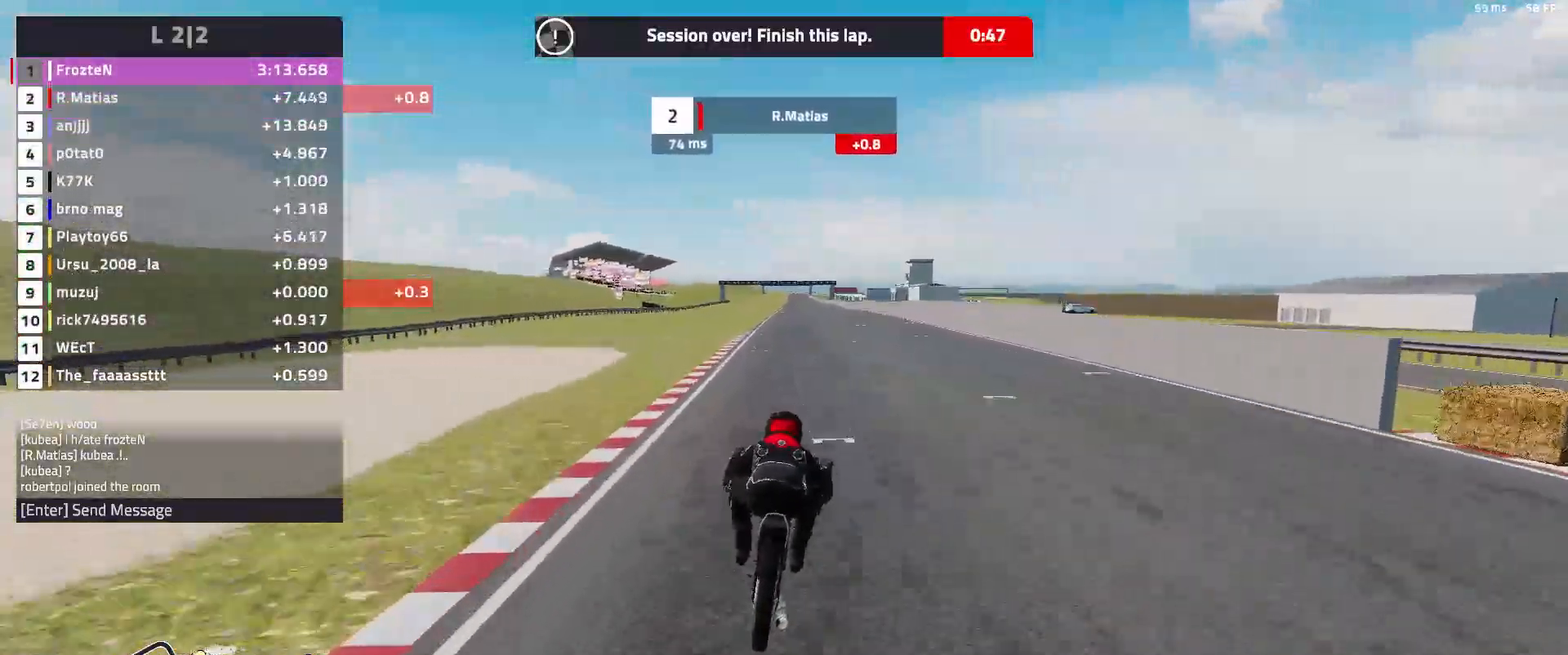
{"buttons": [], "left_stick": "center", "events": []}
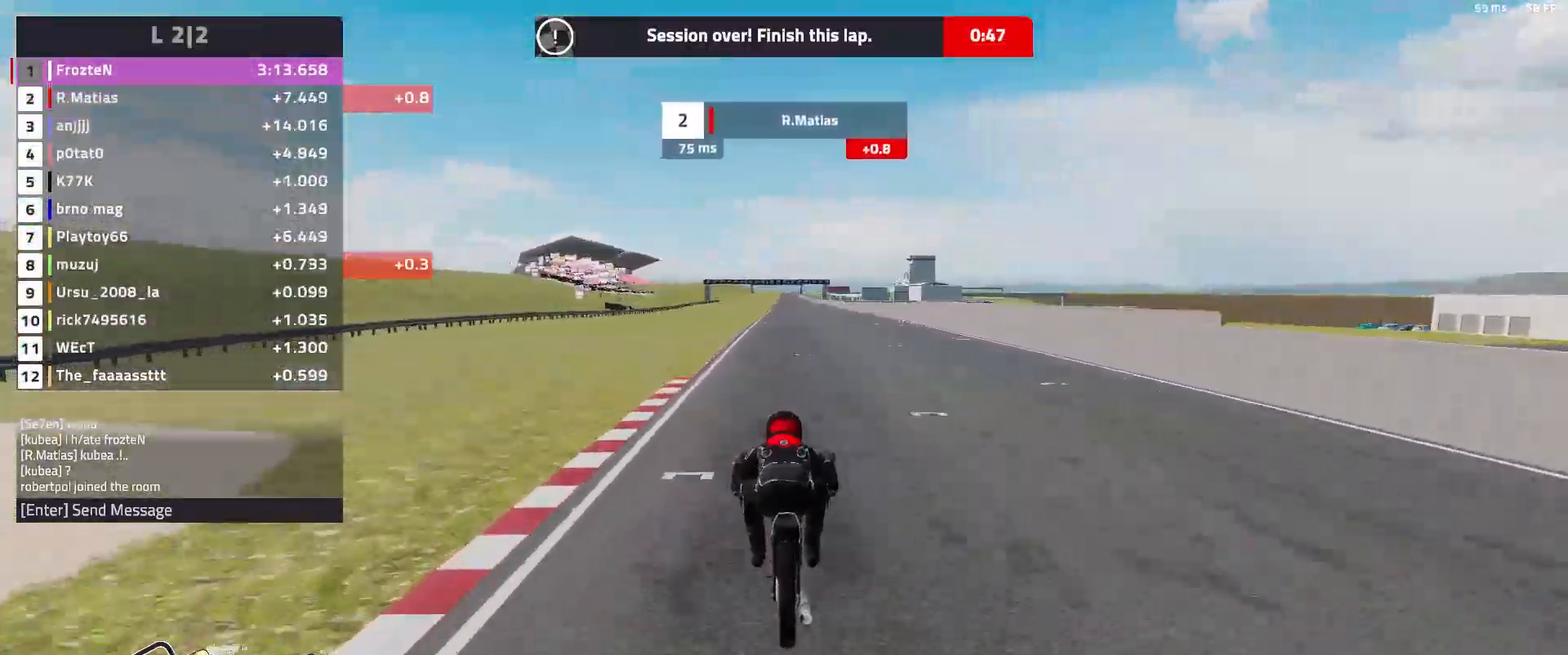
{"buttons": [], "left_stick": "center", "events": []}
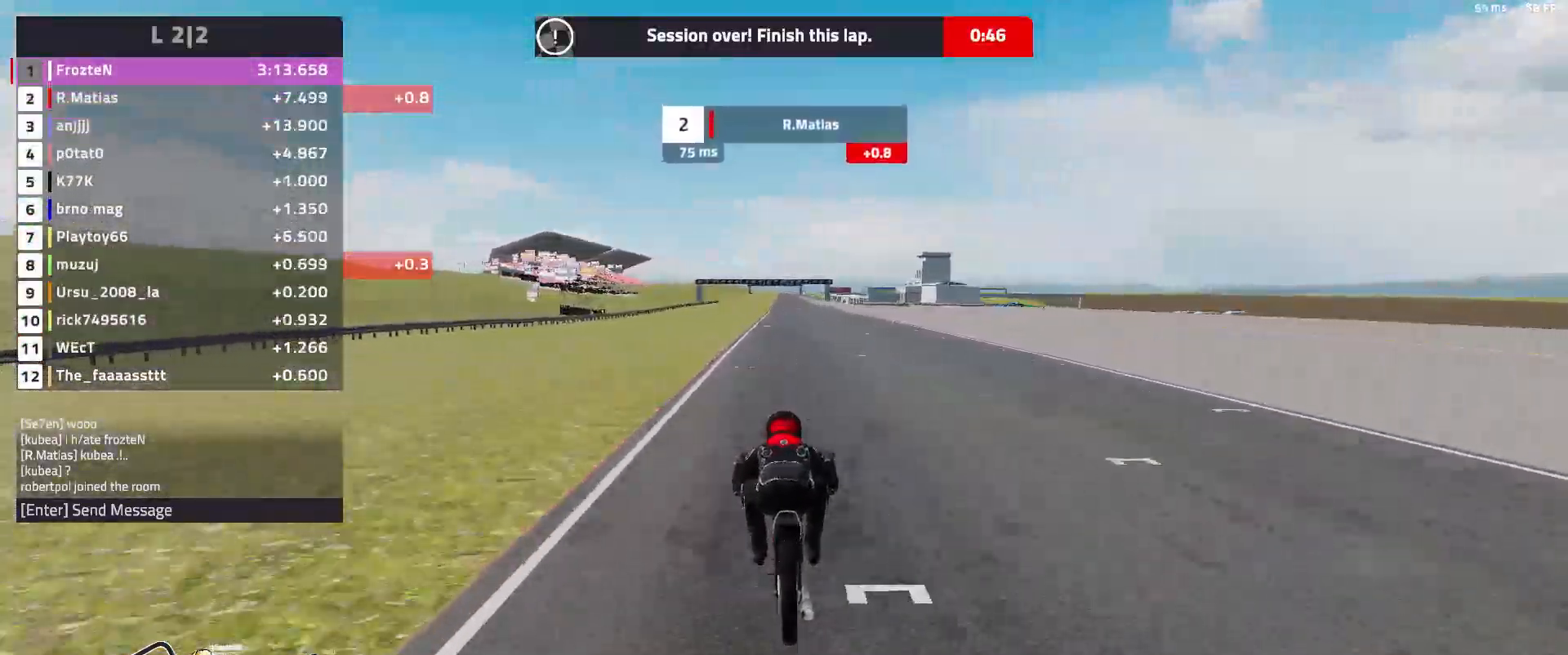
{"buttons": [], "left_stick": "center", "events": []}
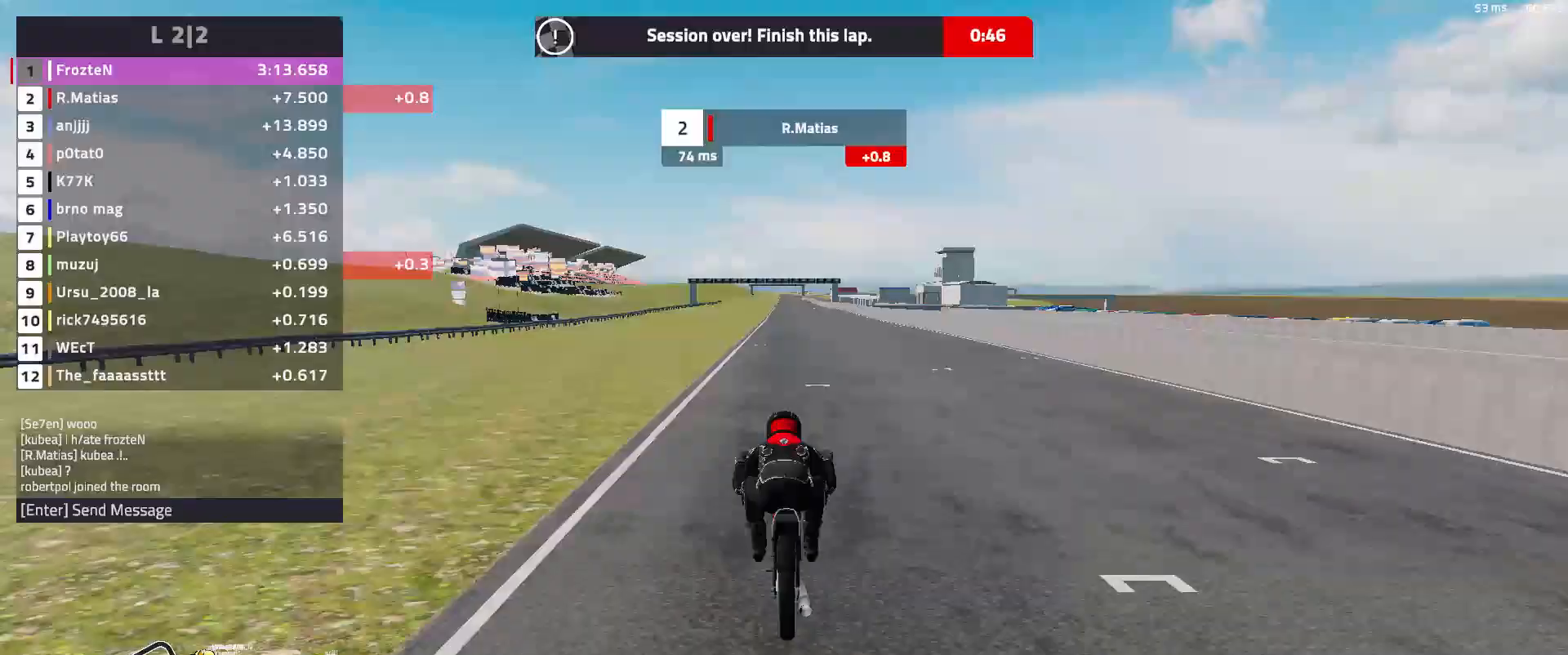
{"buttons": [], "left_stick": "center", "events": []}
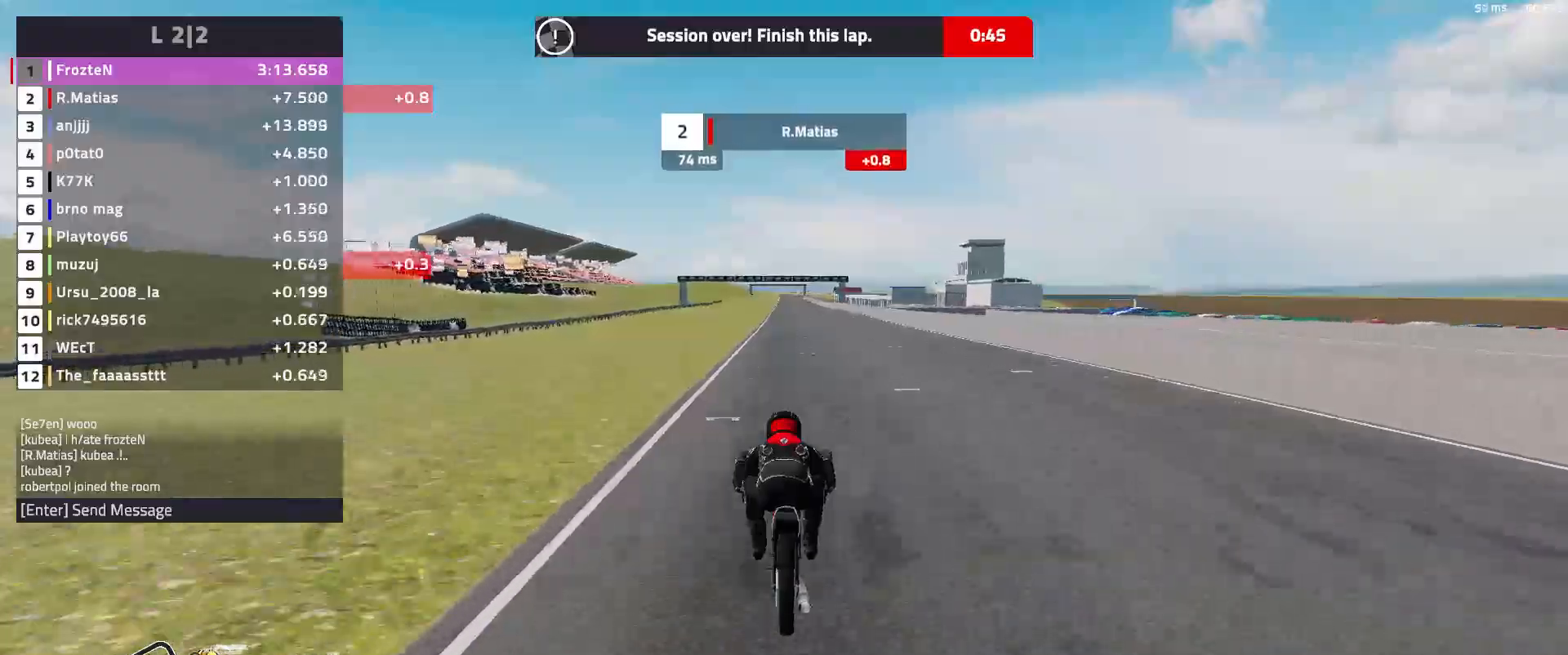
{"buttons": [], "left_stick": "center", "events": []}
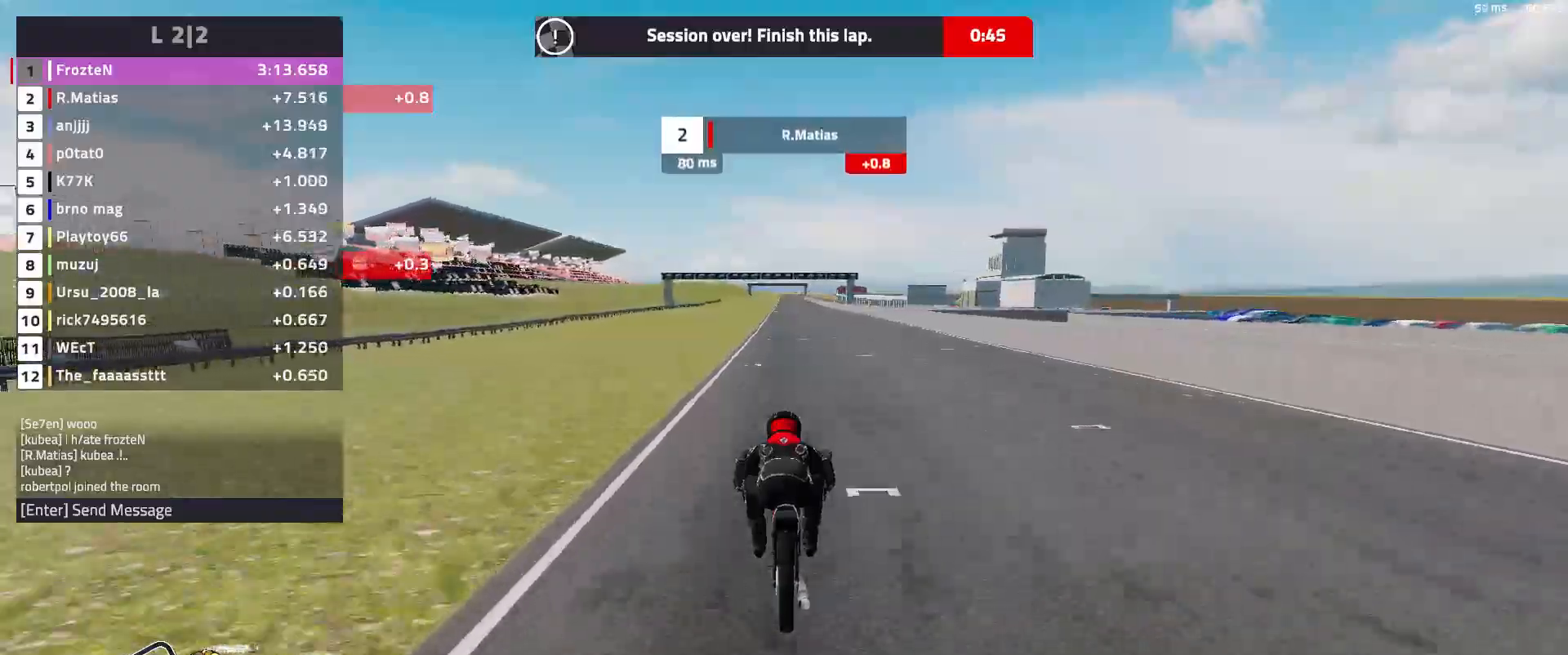
{"buttons": [], "left_stick": "center", "events": []}
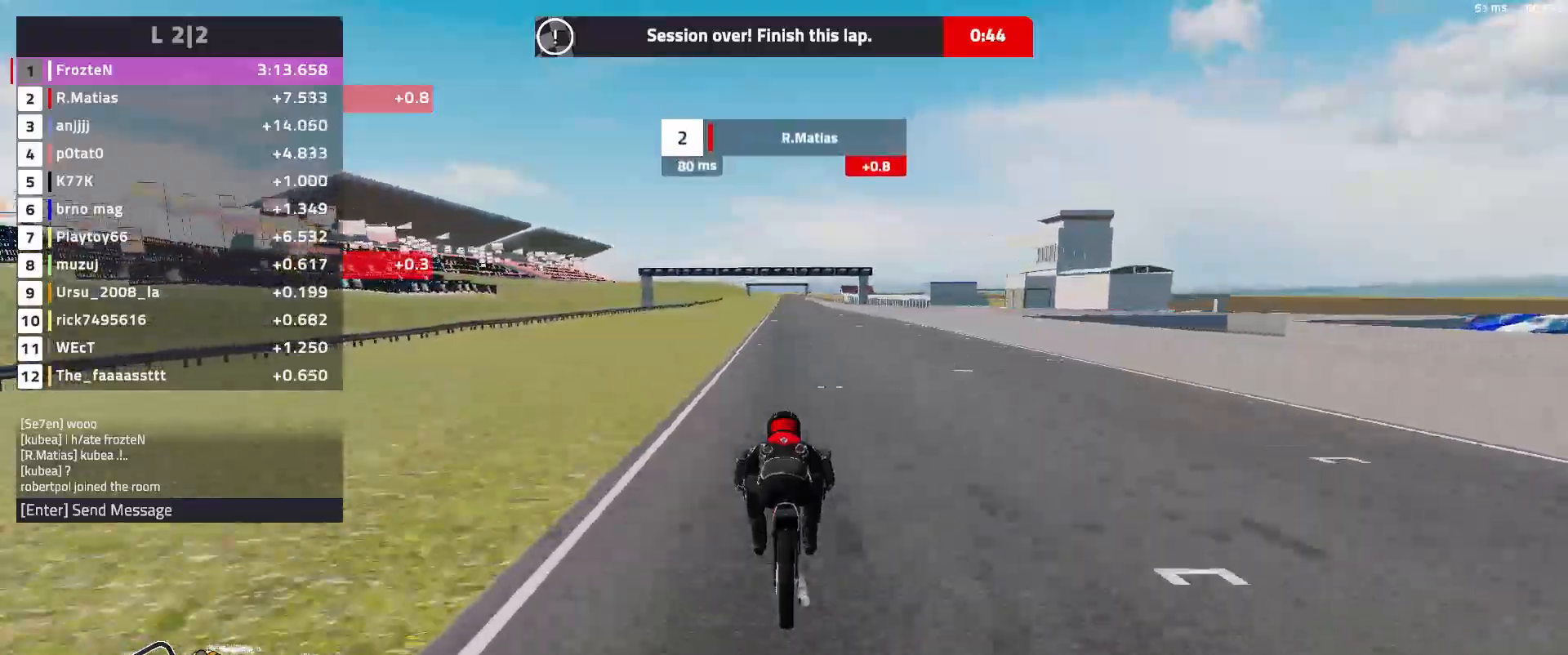
{"buttons": ["A"], "left_stick": "center", "events": [[400, "A", "down"]]}
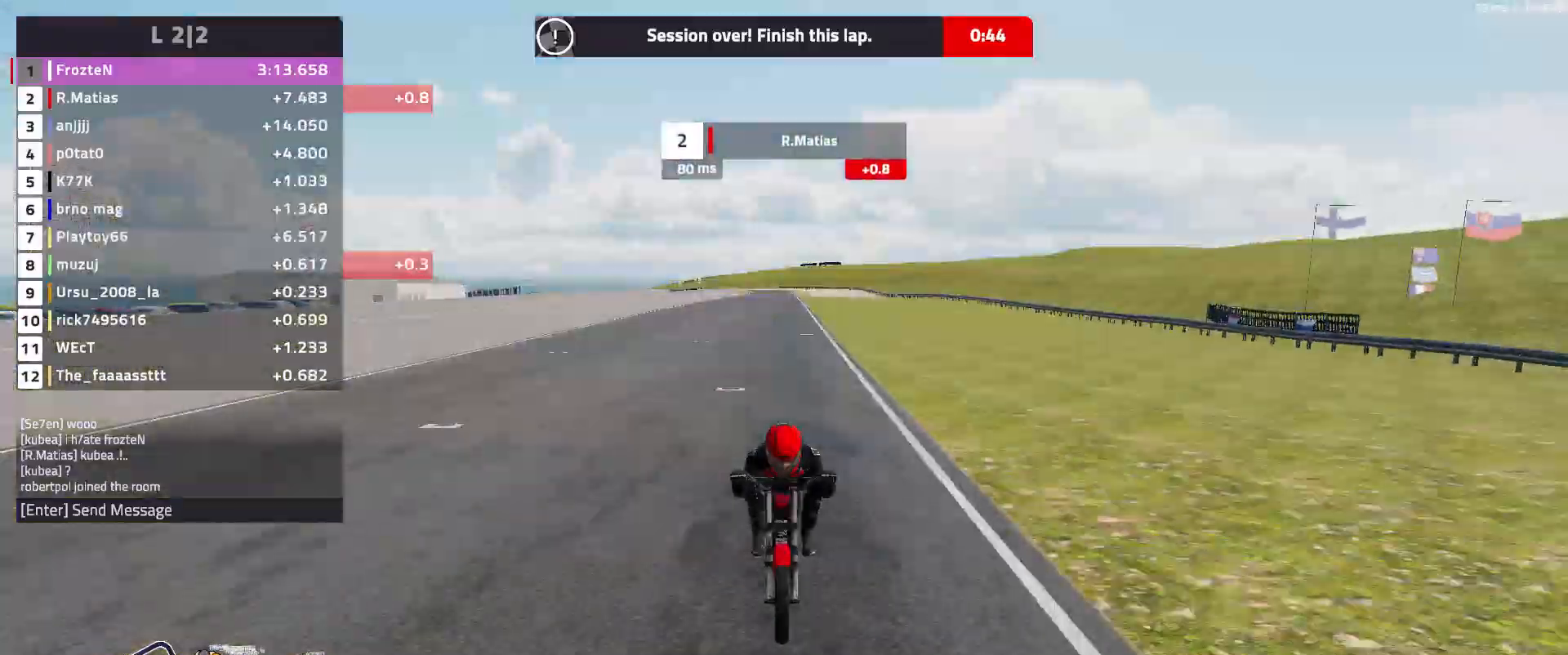
{"buttons": ["A"], "left_stick": "center", "events": []}
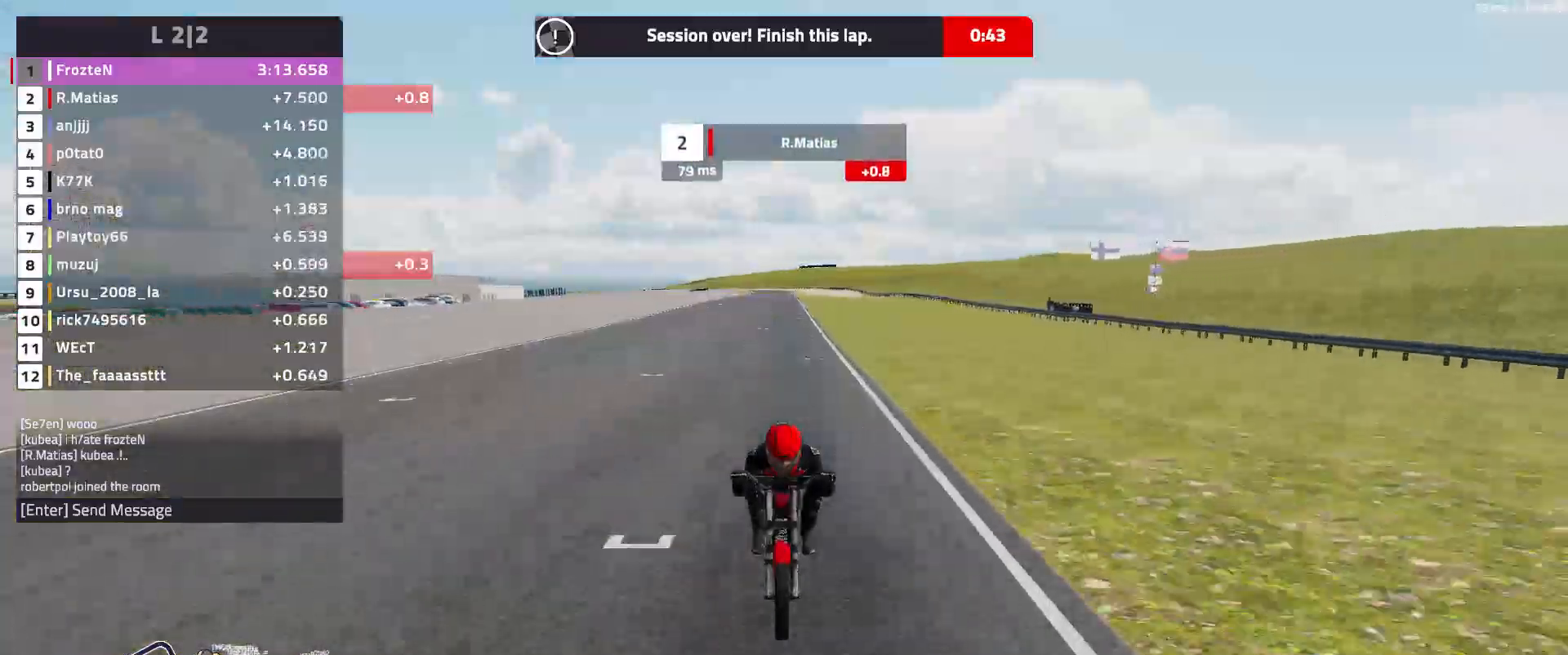
{"buttons": [], "left_stick": "center", "events": [[33, "A", "up"]]}